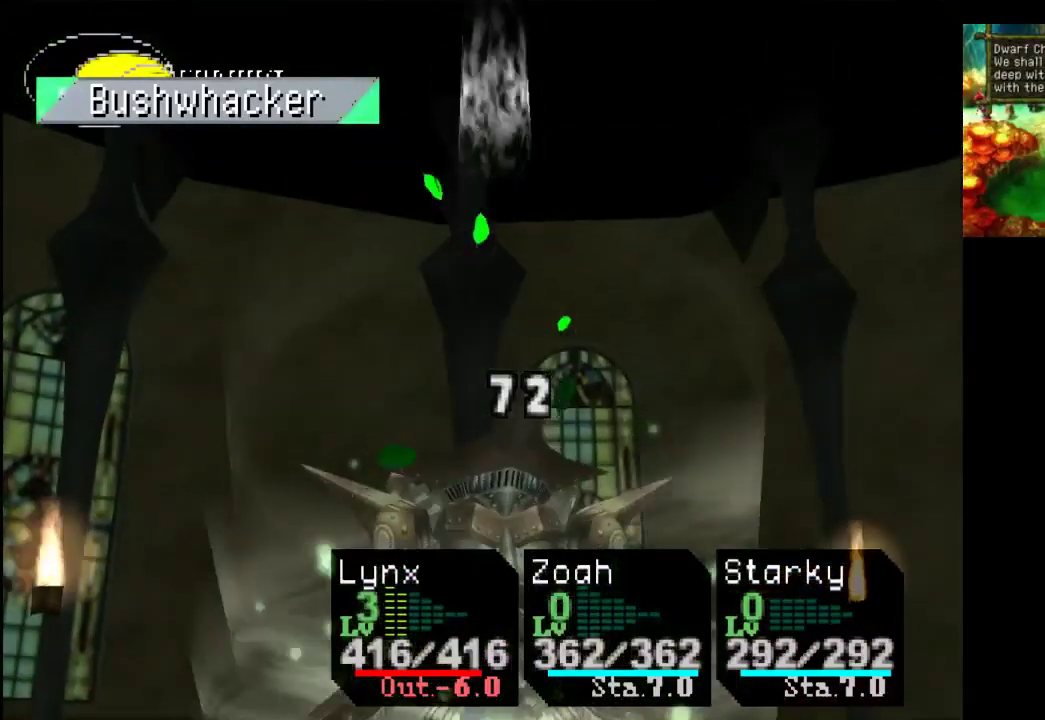
Gameplay with a controller (PlayStation layout); each line is a JSON object with the inputs held at the frame after it. "events" lists button and stick changes between this image and that frame as [ms after this image, input, new state], when the widget could be followed in between. Not read: L3 R3.
{"buttons": ["CROSS"], "left_stick": "center", "right_stick": "center", "events": [[367, "CROSS", "down"]]}
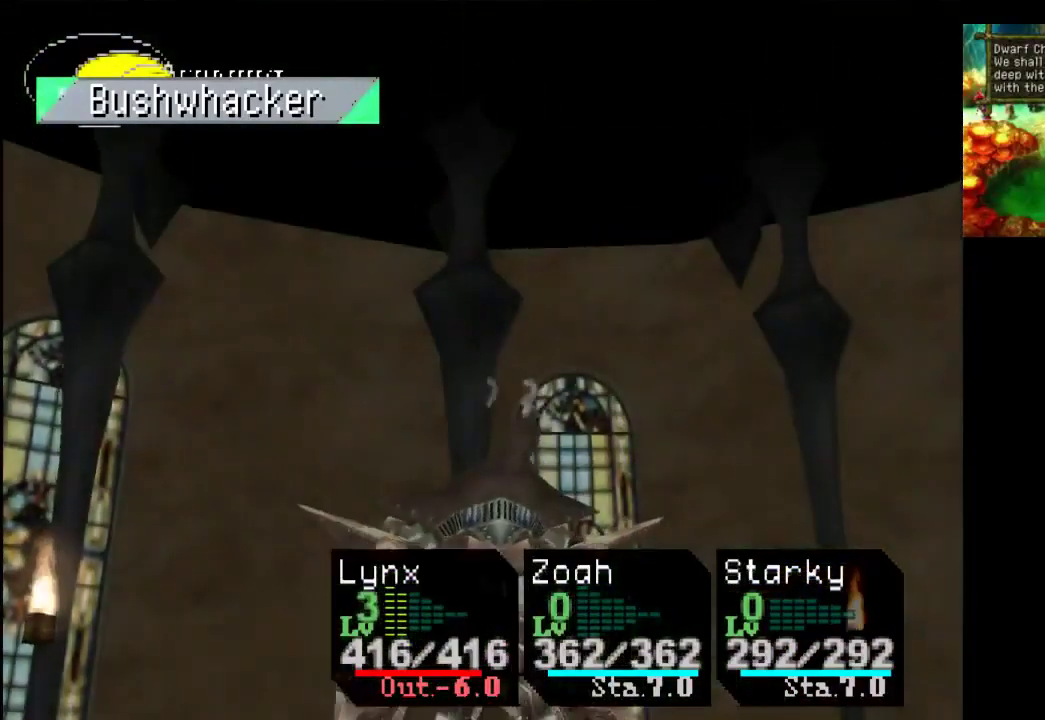
{"buttons": ["CROSS"], "left_stick": "center", "right_stick": "center", "events": [[33, "CROSS", "up"], [467, "CROSS", "down"]]}
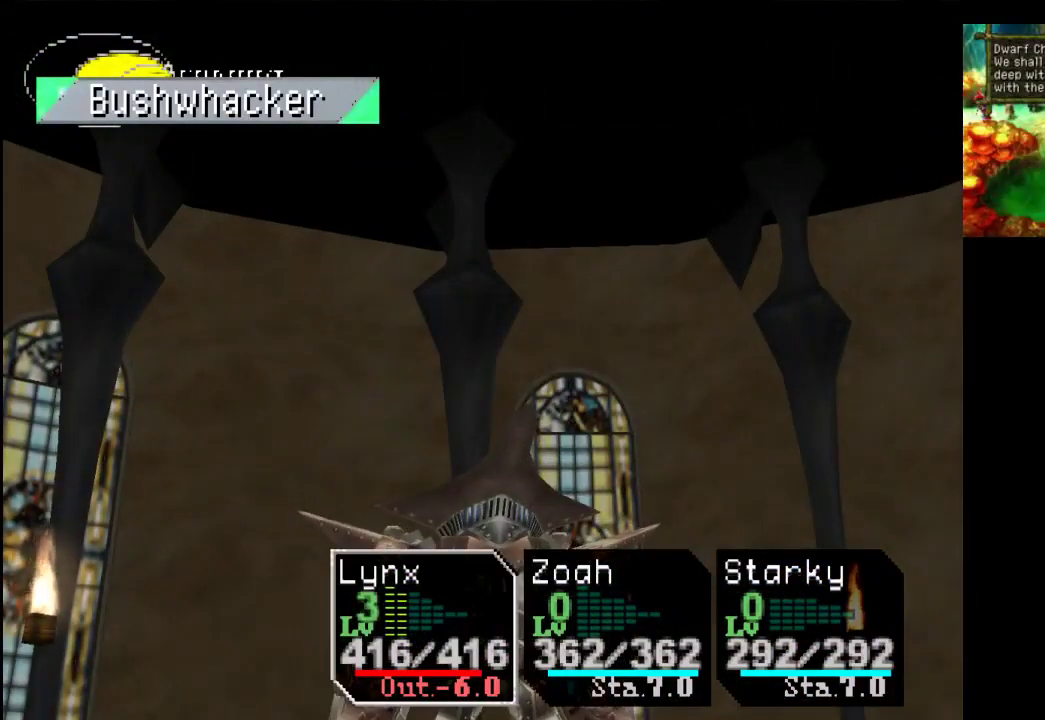
{"buttons": ["CROSS"], "left_stick": "center", "right_stick": "center", "events": [[200, "CROSS", "up"], [500, "CROSS", "down"]]}
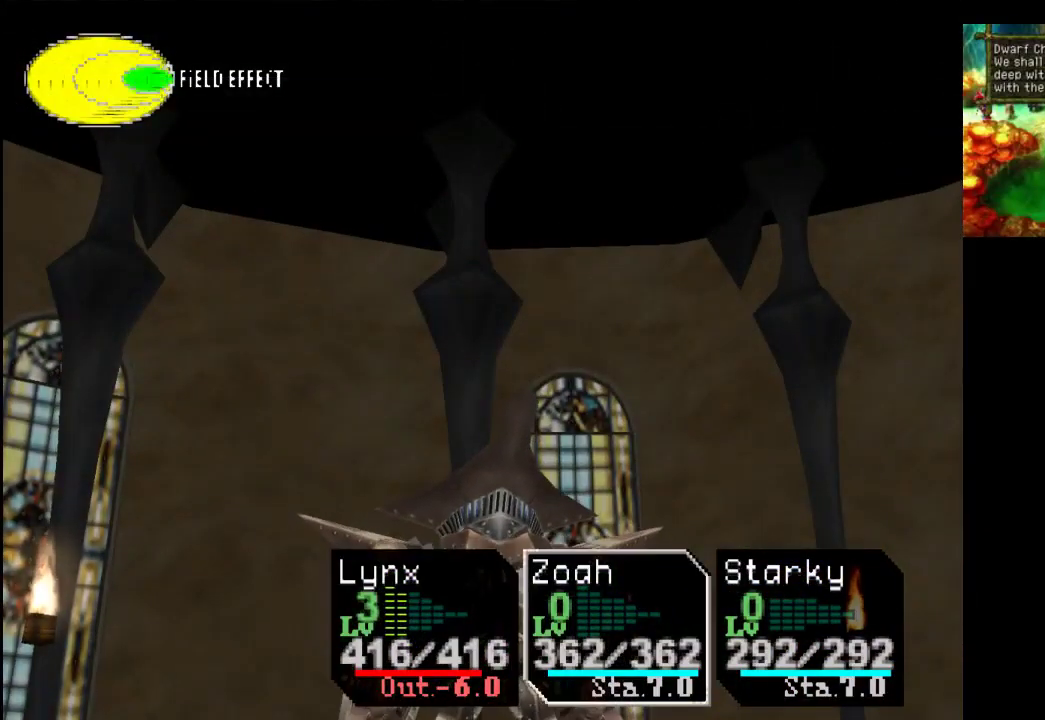
{"buttons": ["CROSS"], "left_stick": "center", "right_stick": "center", "events": [[133, "CROSS", "up"], [367, "CROSS", "down"]]}
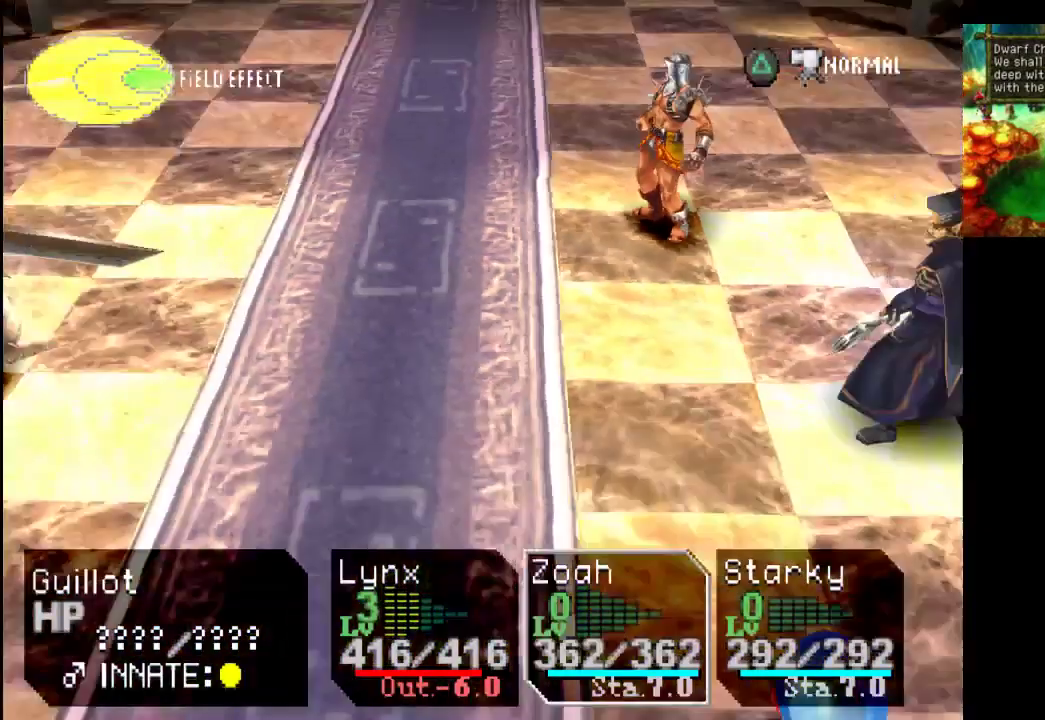
{"buttons": [], "left_stick": "center", "right_stick": "center", "events": [[33, "CROSS", "up"]]}
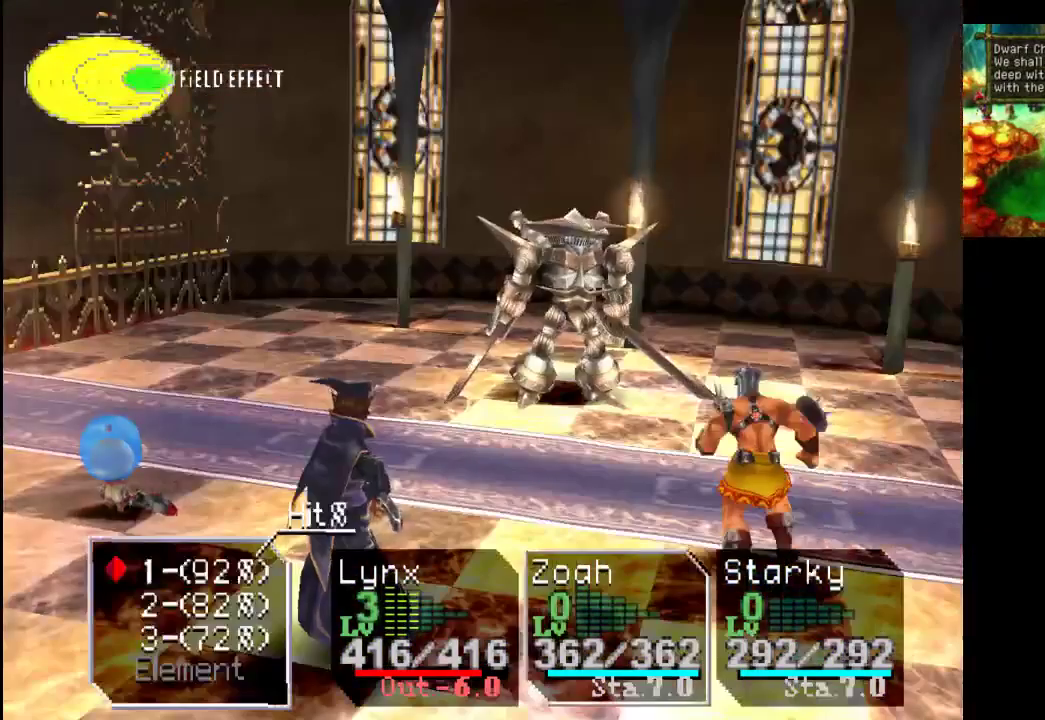
{"buttons": [], "left_stick": "center", "right_stick": "center", "events": []}
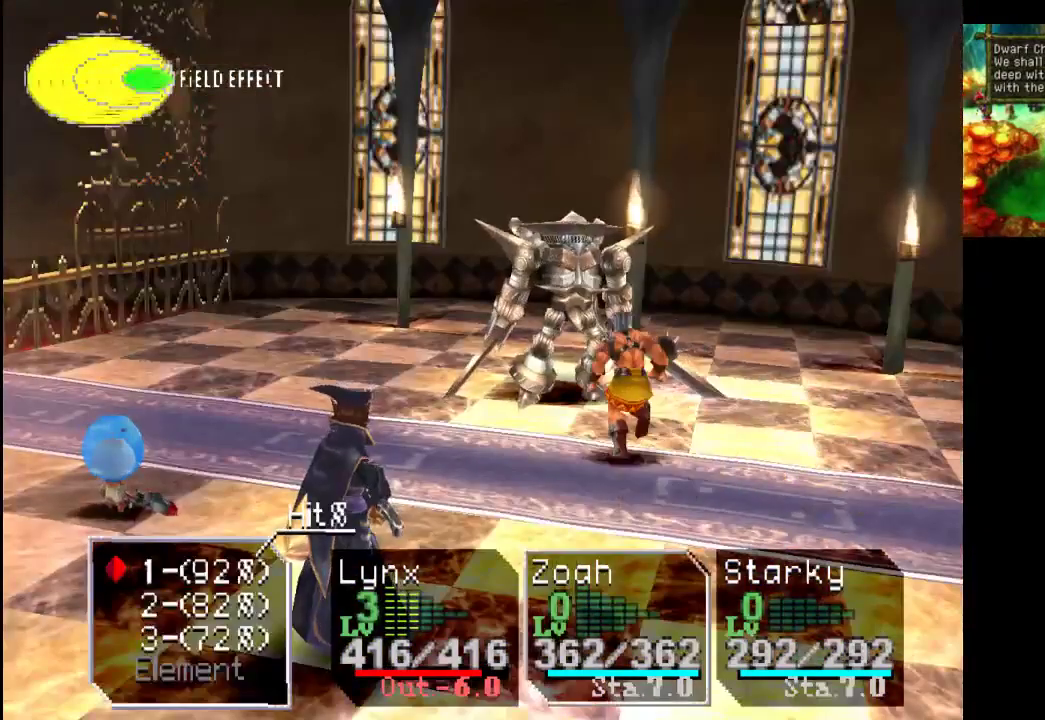
{"buttons": ["CROSS"], "left_stick": "center", "right_stick": "center", "events": [[433, "CROSS", "down"]]}
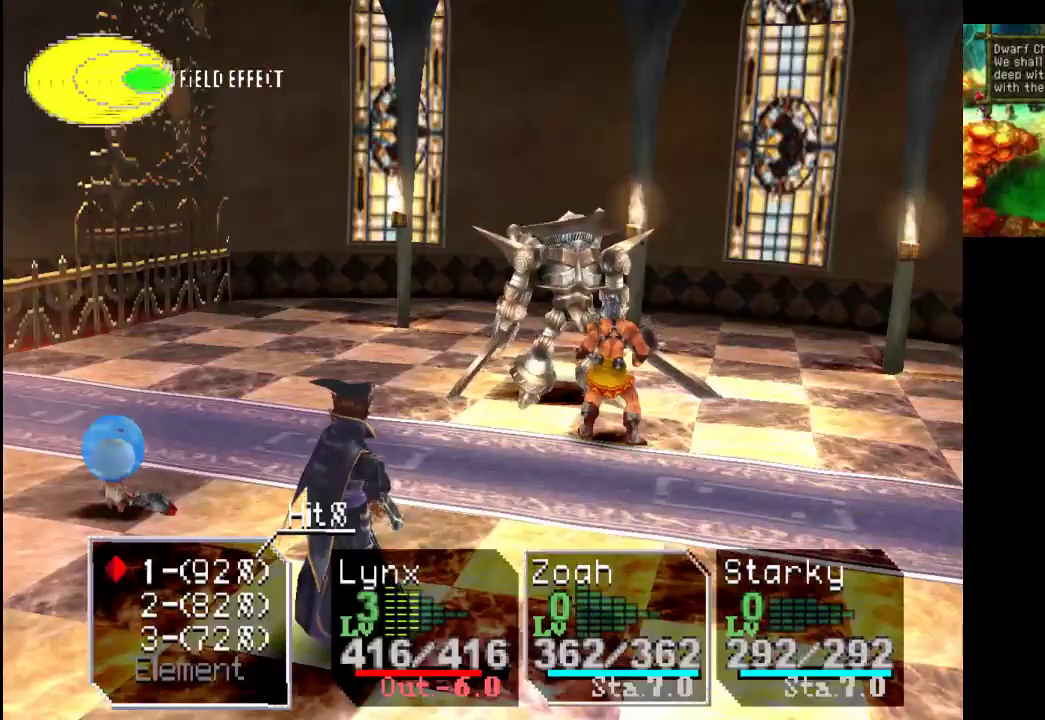
{"buttons": [], "left_stick": "center", "right_stick": "center", "events": [[100, "CROSS", "up"]]}
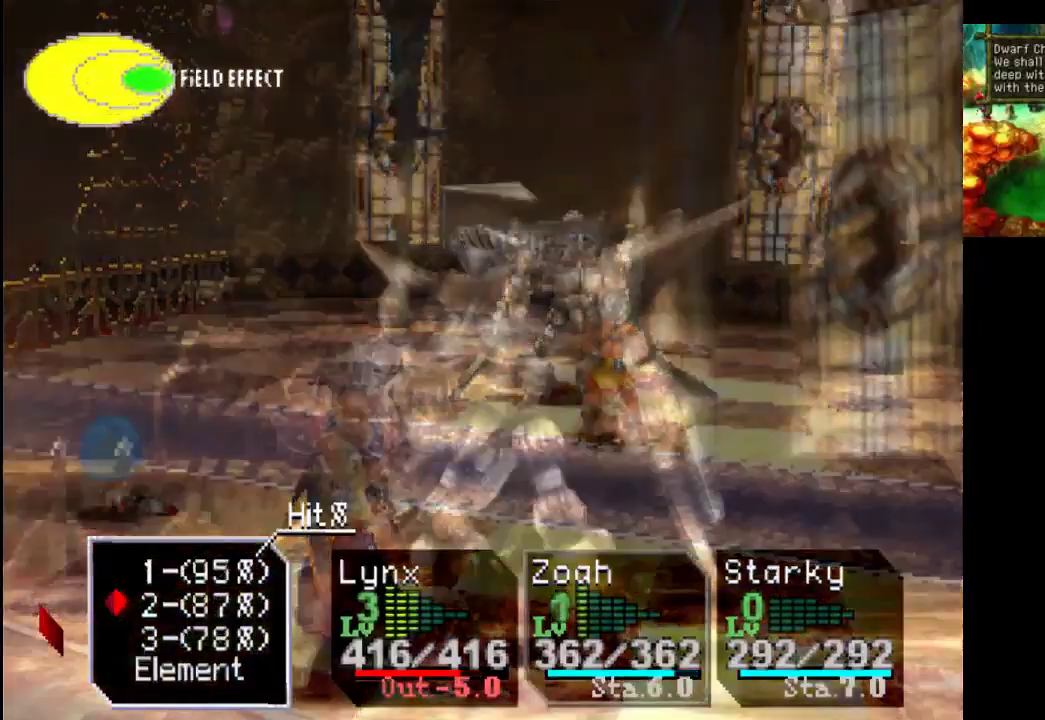
{"buttons": [], "left_stick": "center", "right_stick": "center", "events": [[267, "CROSS", "down"], [433, "CROSS", "up"]]}
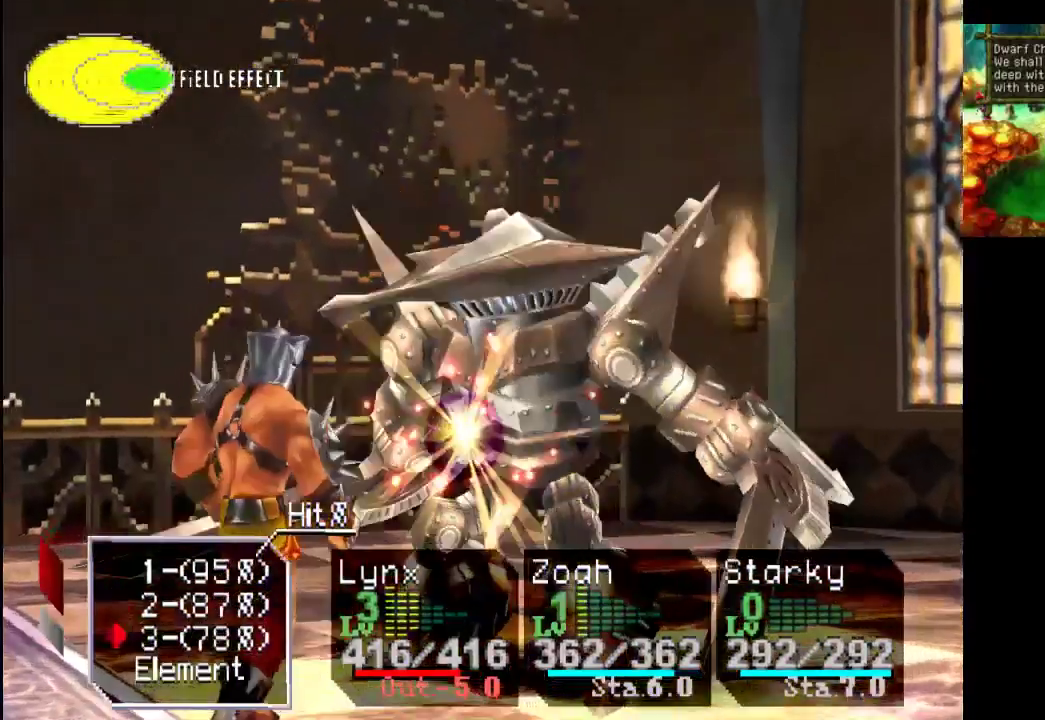
{"buttons": [], "left_stick": "center", "right_stick": "center", "events": []}
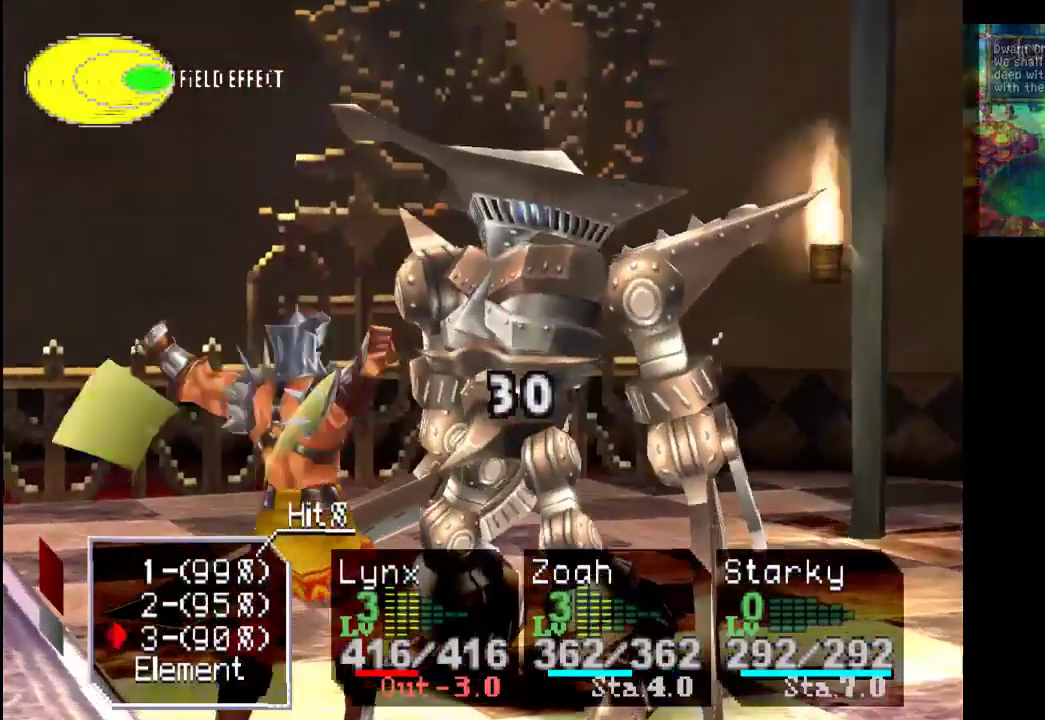
{"buttons": ["CROSS"], "left_stick": "center", "right_stick": "center", "events": [[367, "CROSS", "down"]]}
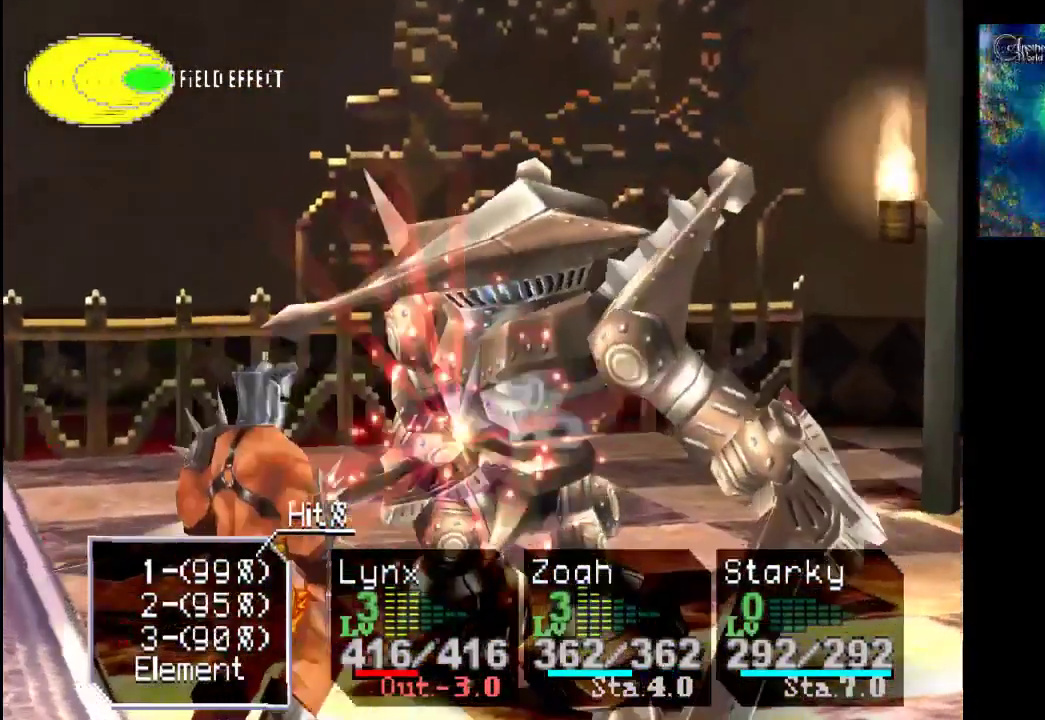
{"buttons": [], "left_stick": "center", "right_stick": "center", "events": [[33, "CROSS", "up"]]}
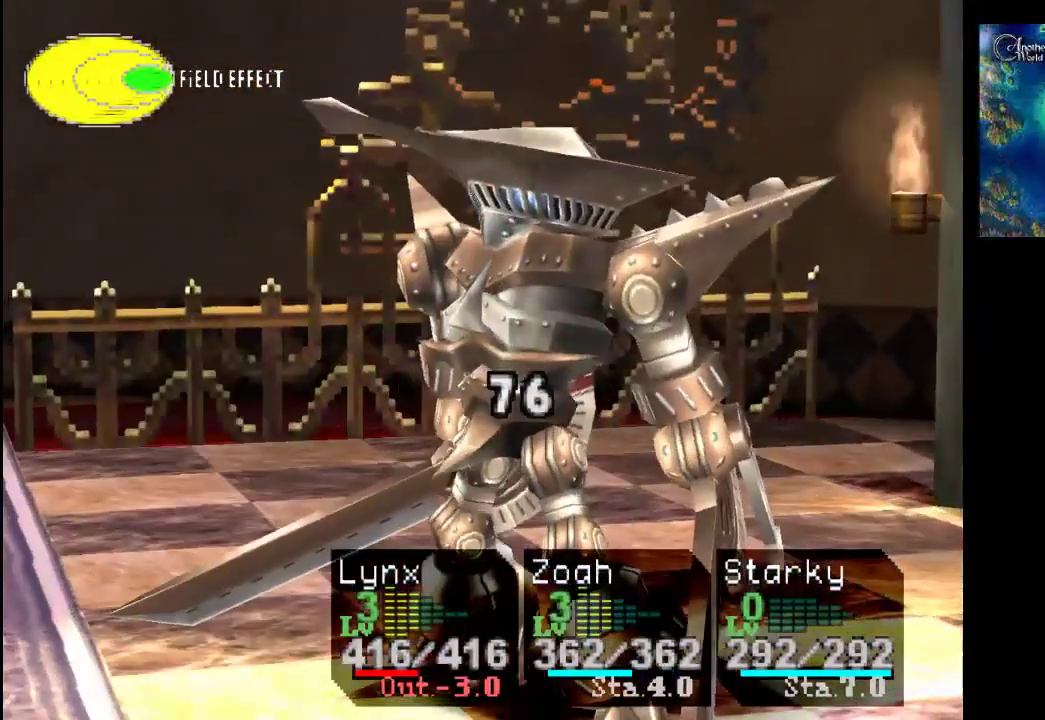
{"buttons": [], "left_stick": "center", "right_stick": "center", "events": []}
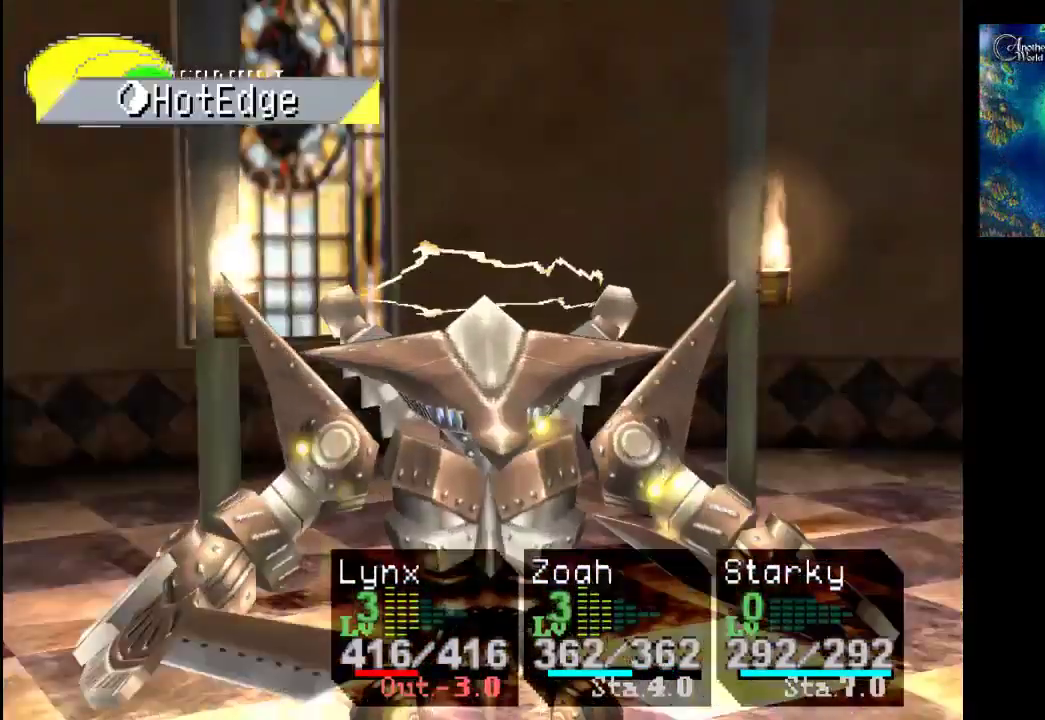
{"buttons": [], "left_stick": "center", "right_stick": "center", "events": []}
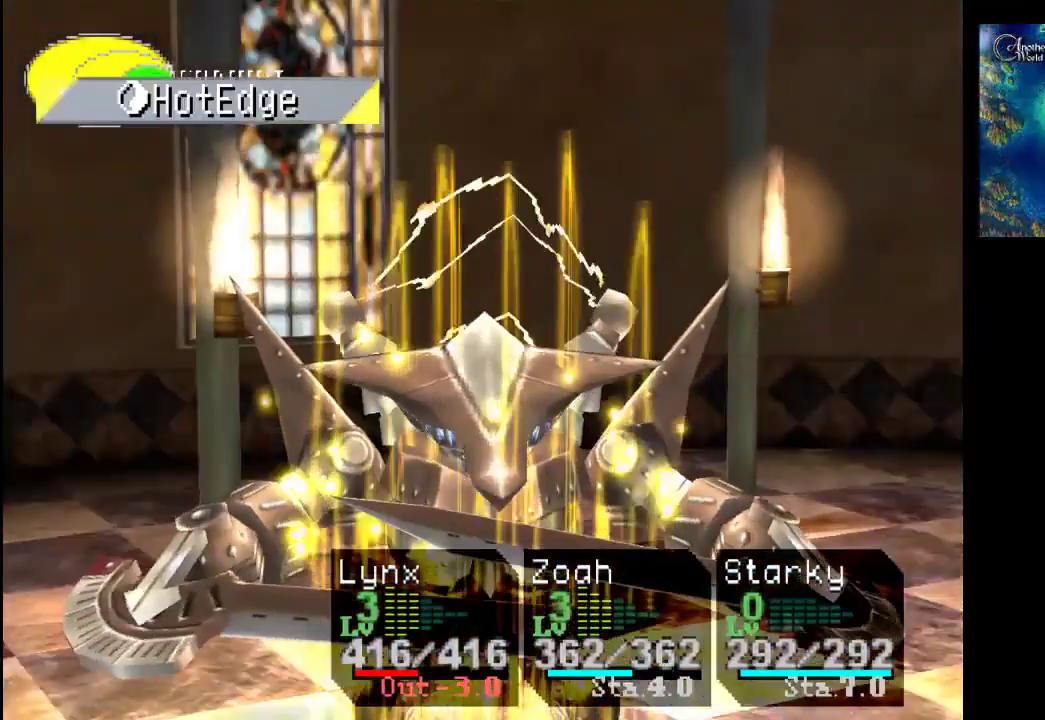
{"buttons": [], "left_stick": "center", "right_stick": "center", "events": []}
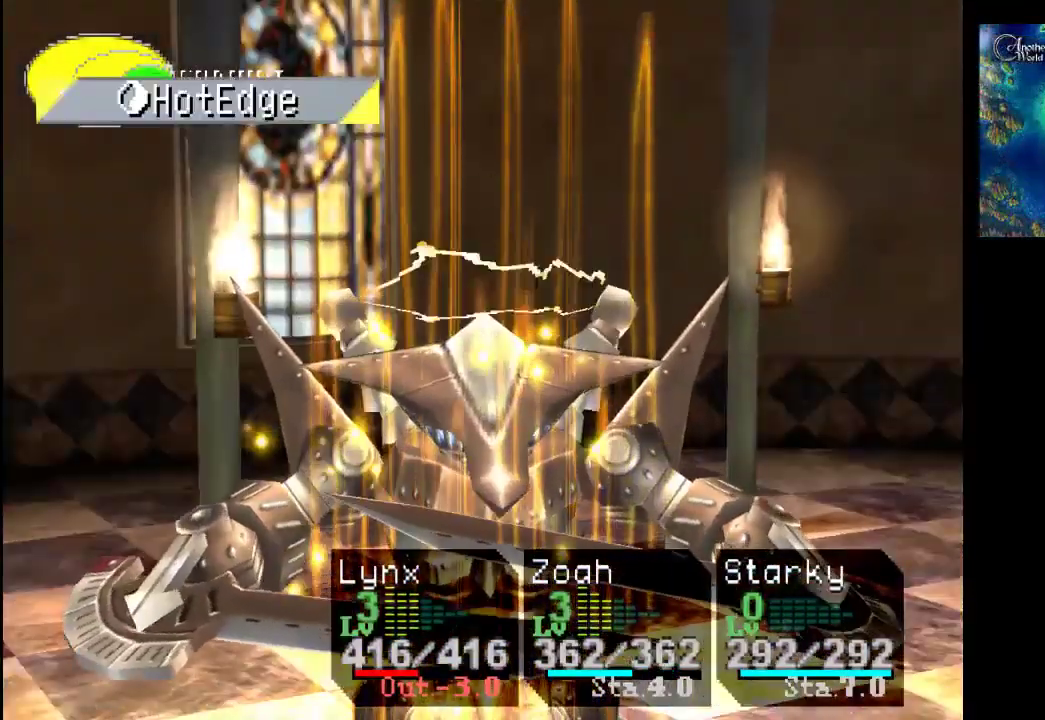
{"buttons": [], "left_stick": "center", "right_stick": "center", "events": []}
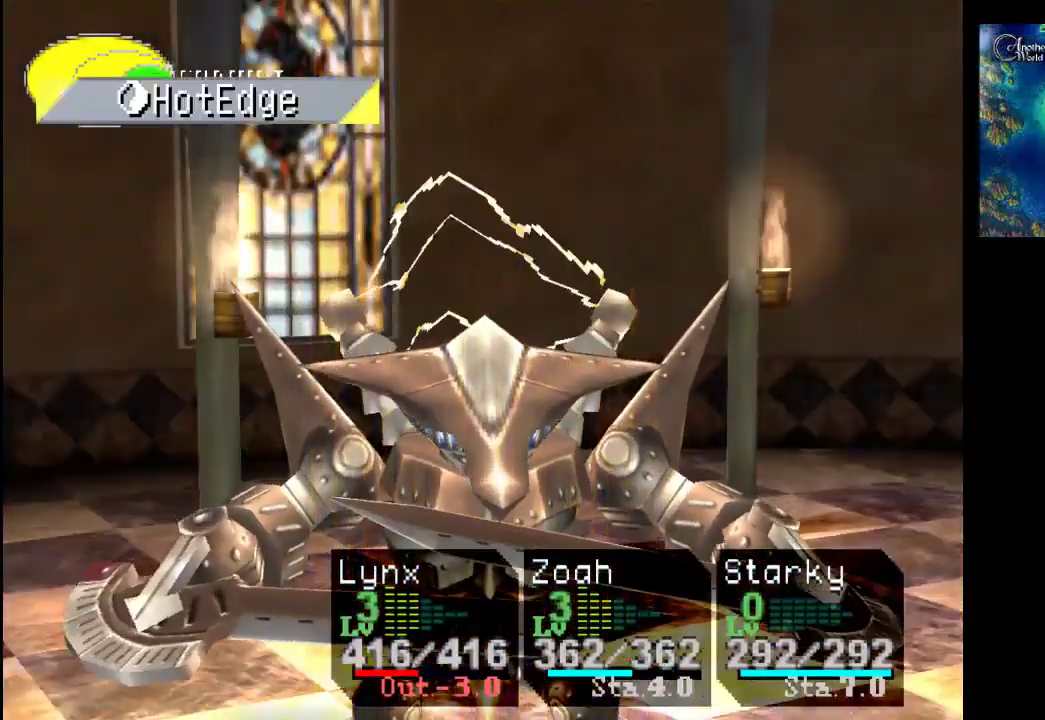
{"buttons": [], "left_stick": "center", "right_stick": "center", "events": []}
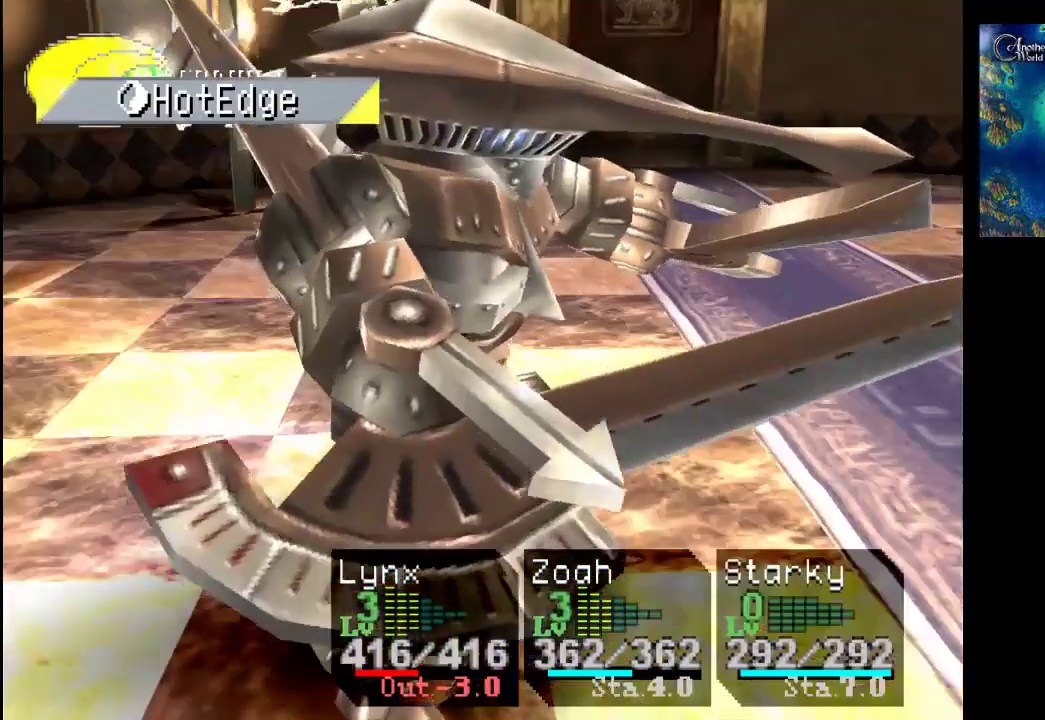
{"buttons": [], "left_stick": "center", "right_stick": "center", "events": []}
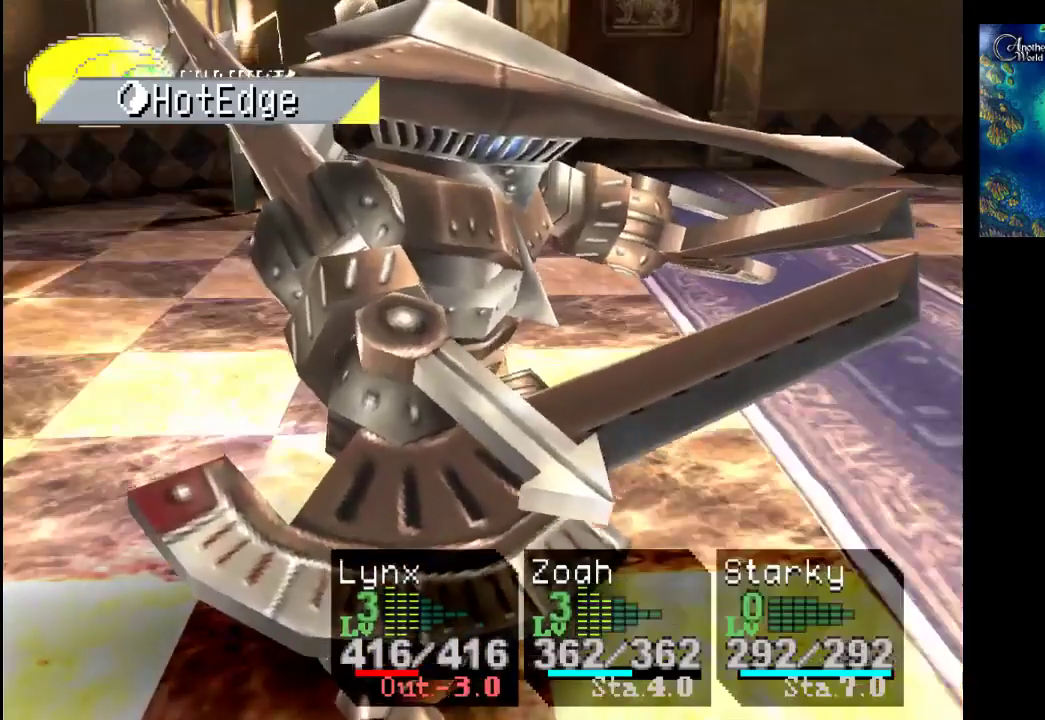
{"buttons": [], "left_stick": "center", "right_stick": "center", "events": []}
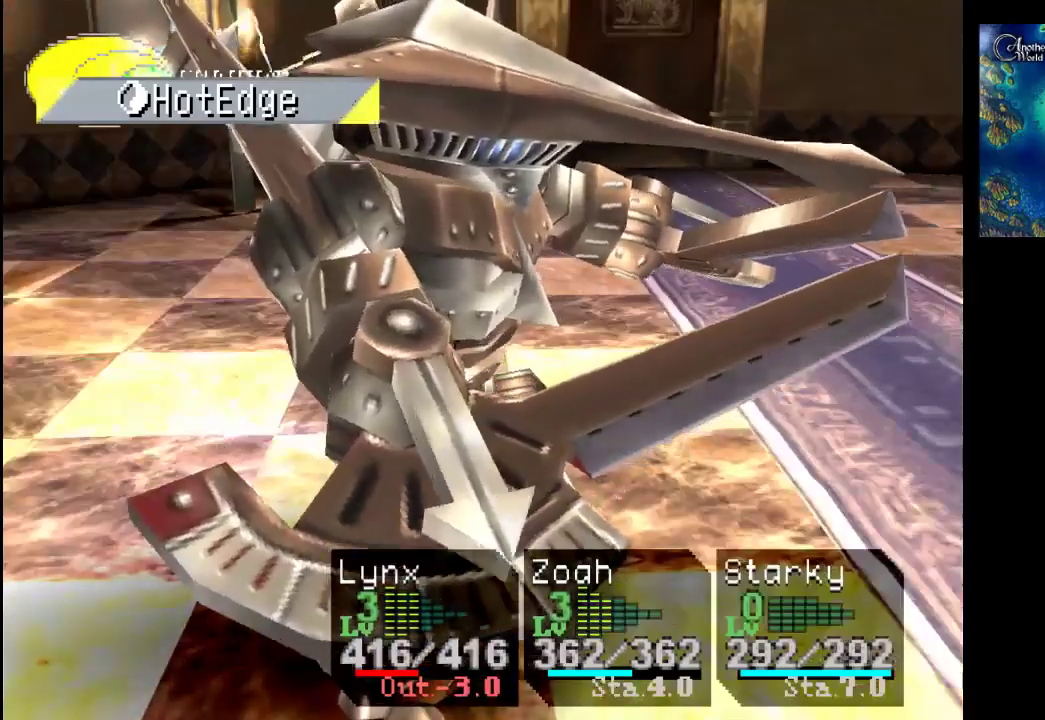
{"buttons": [], "left_stick": "center", "right_stick": "center", "events": [[67, "CROSS", "down"], [300, "CROSS", "up"]]}
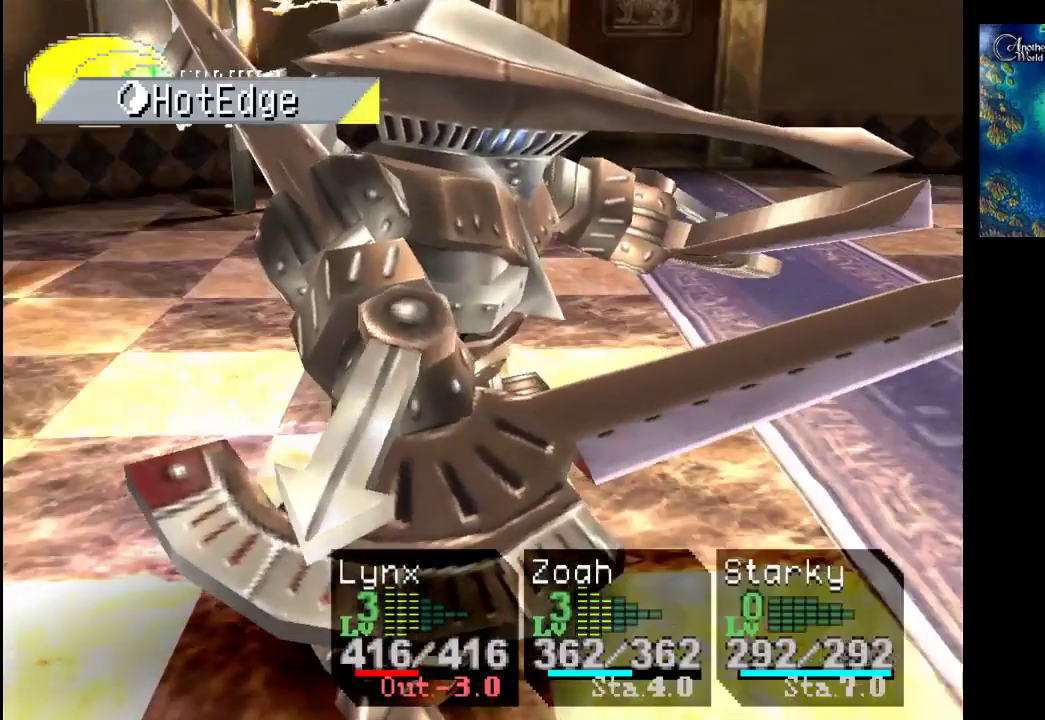
{"buttons": [], "left_stick": "center", "right_stick": "center", "events": []}
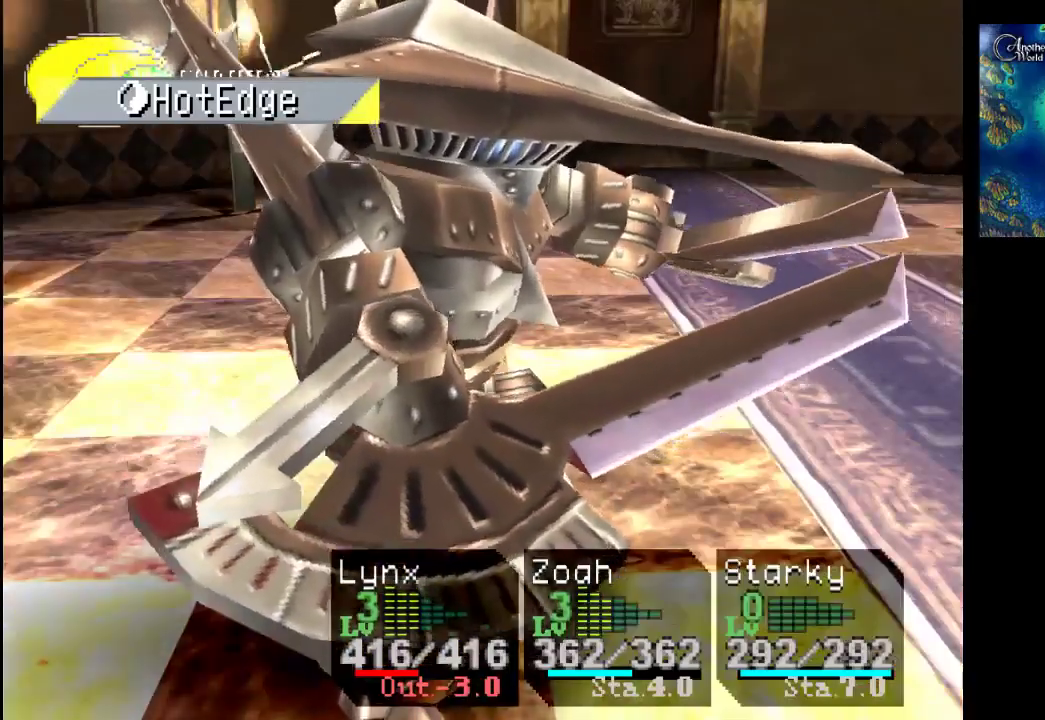
{"buttons": [], "left_stick": "center", "right_stick": "center", "events": []}
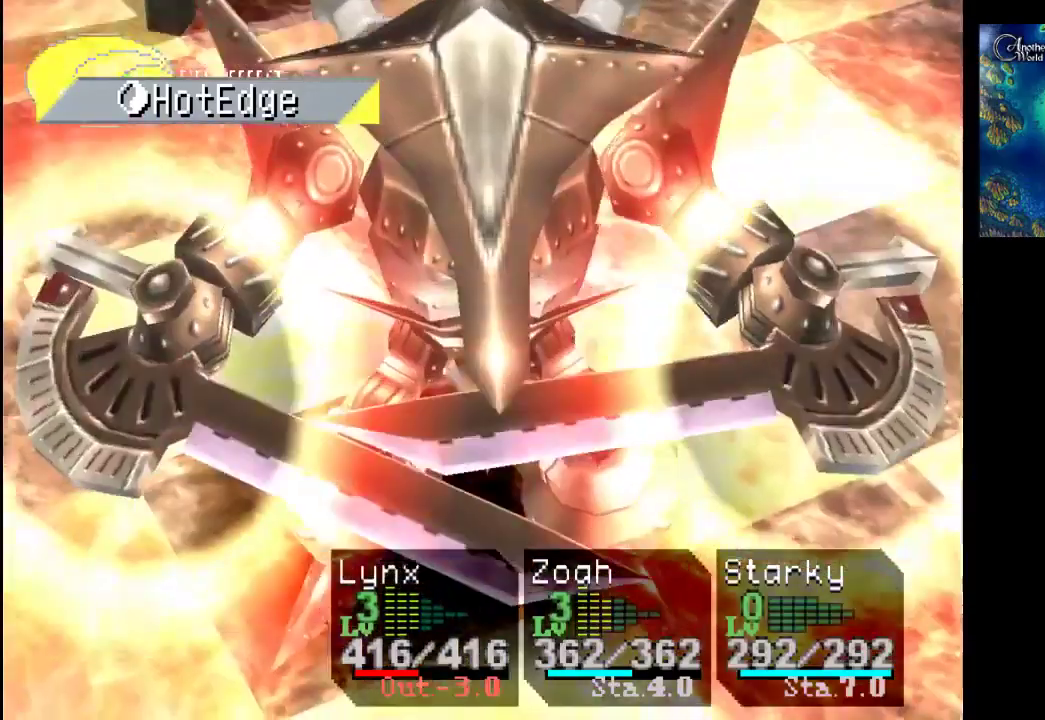
{"buttons": [], "left_stick": "center", "right_stick": "center", "events": [[33, "CROSS", "down"], [233, "CROSS", "up"]]}